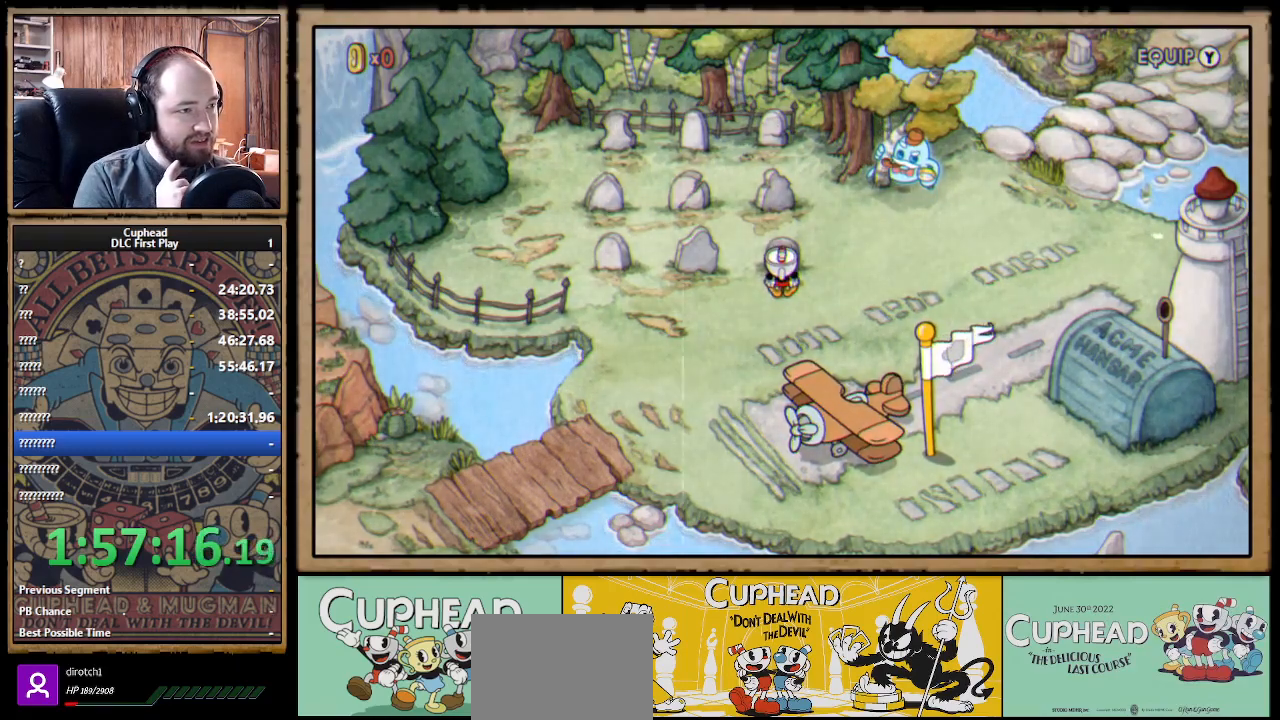
Gameplay with a controller (Xbox layout); each line is a JSON object with the inputs held at the frame after it. "events" lists button and stick changes between this image and that frame as [ms after this image, input, new state], when the widget could be followed in between. Not read: R3.
{"buttons": ["DPAD_RIGHT"], "left_stick": "center", "right_stick": "center", "events": [[467, "DPAD_RIGHT", "down"]]}
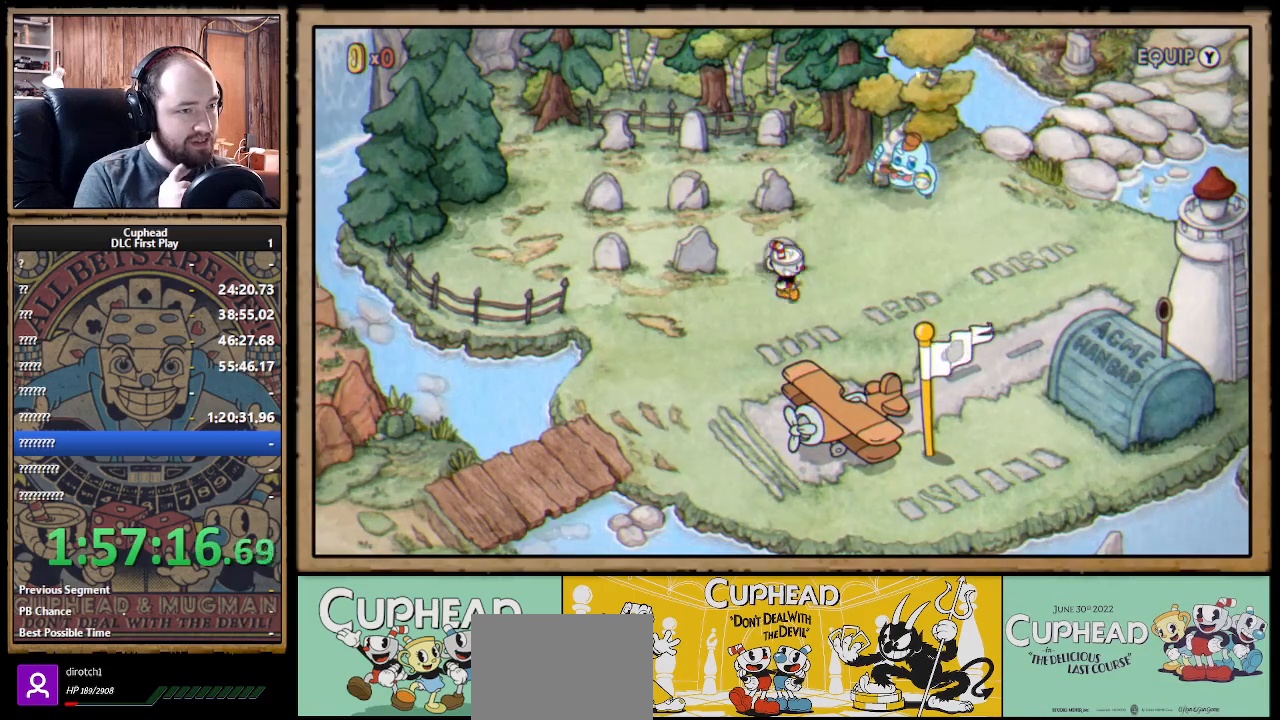
{"buttons": [], "left_stick": "center", "right_stick": "center", "events": [[133, "DPAD_RIGHT", "up"]]}
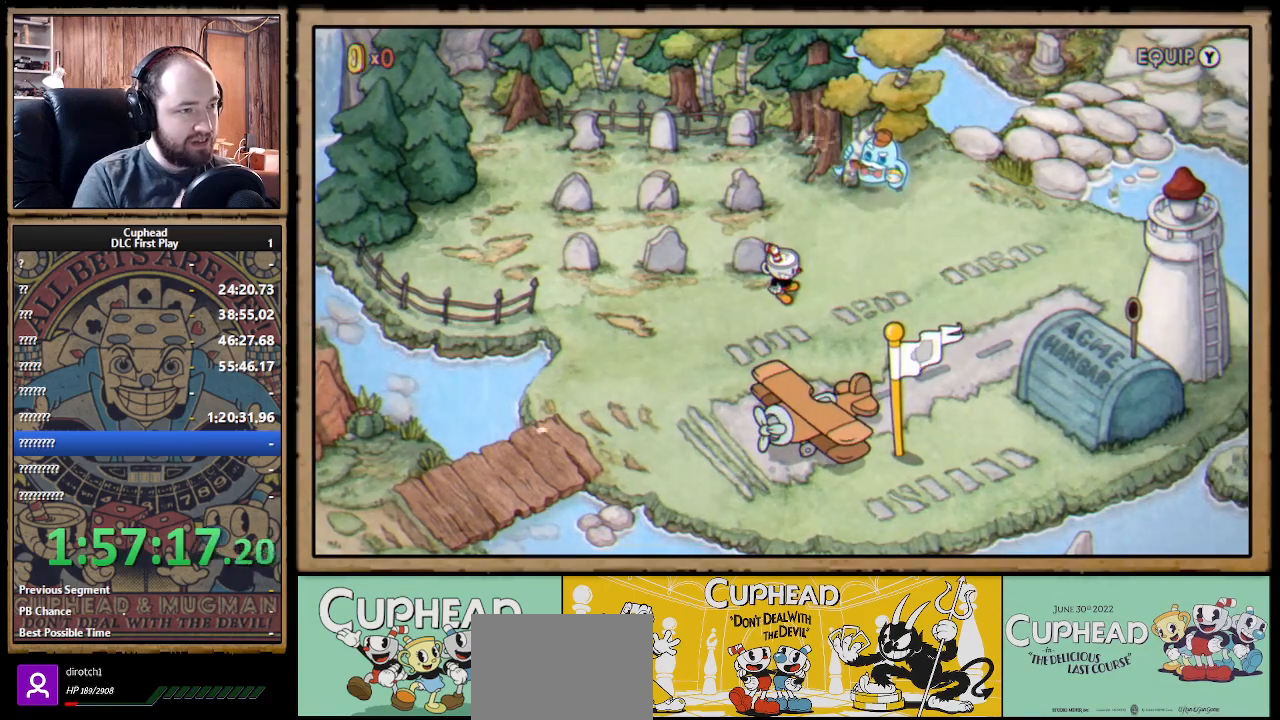
{"buttons": [], "left_stick": "center", "right_stick": "center", "events": []}
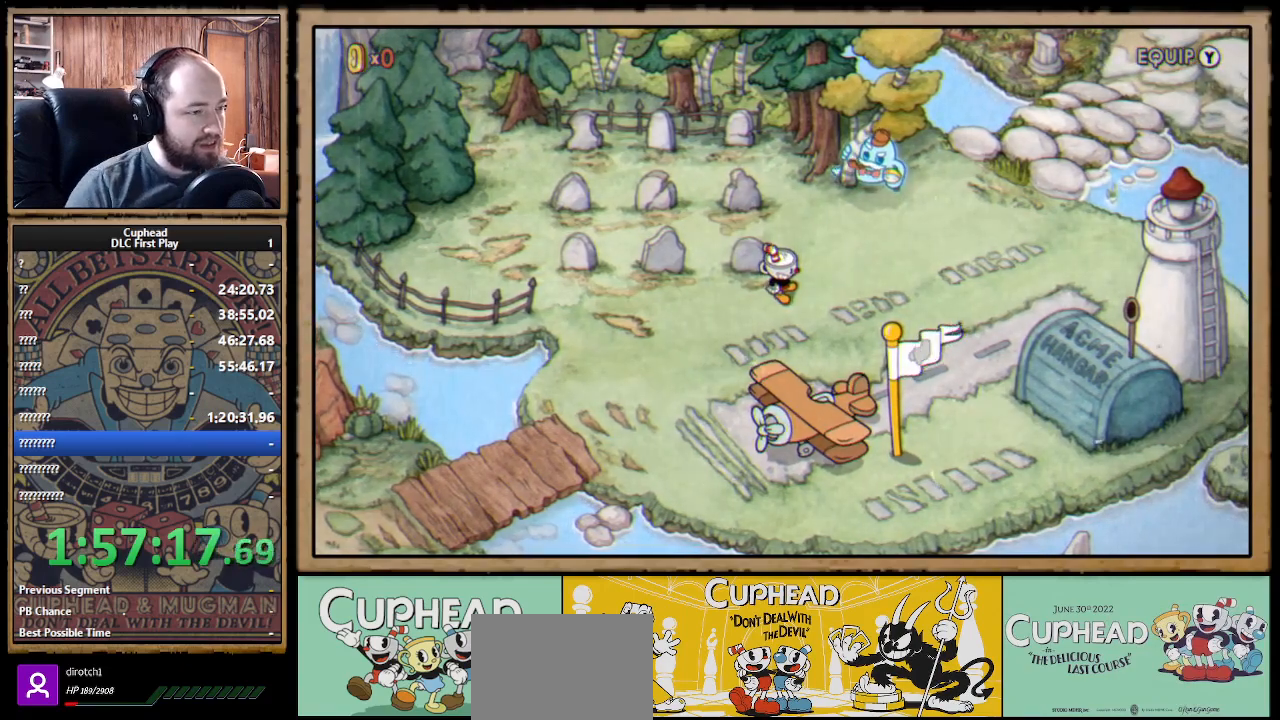
{"buttons": [], "left_stick": "center", "right_stick": "center", "events": [[250, "Y", "down"], [333, "Y", "up"]]}
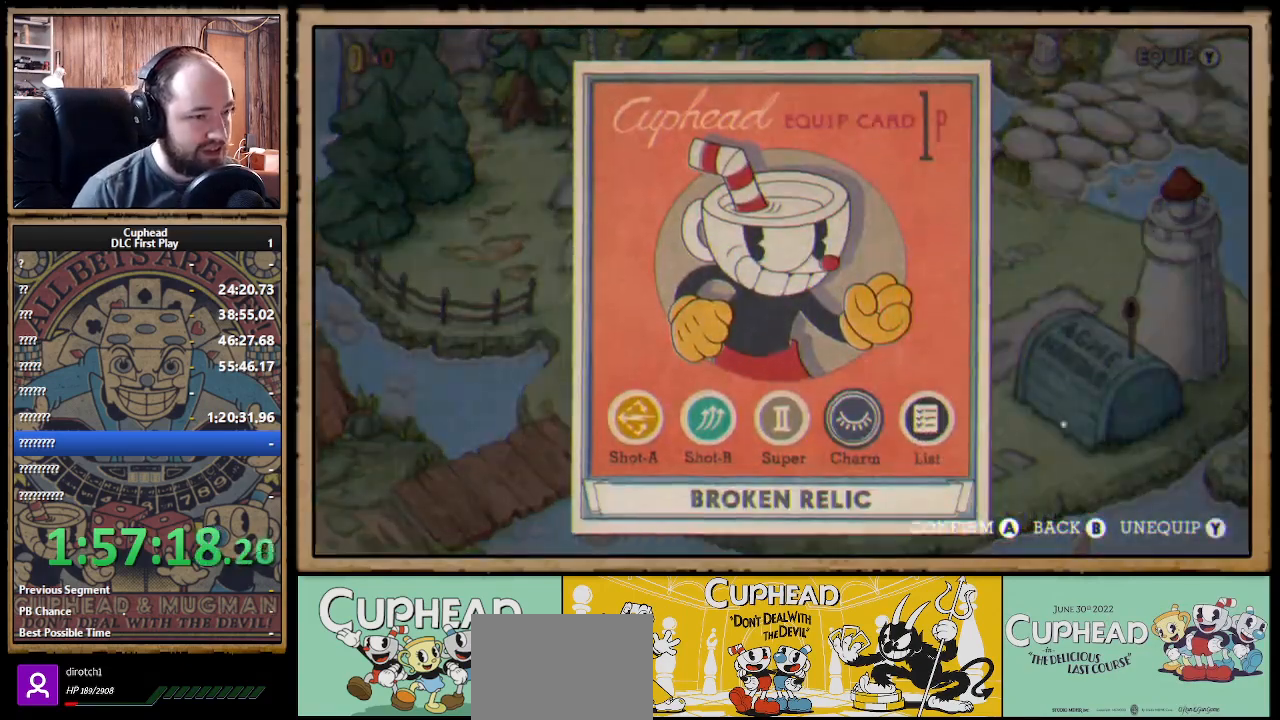
{"buttons": [], "left_stick": "center", "right_stick": "center", "events": []}
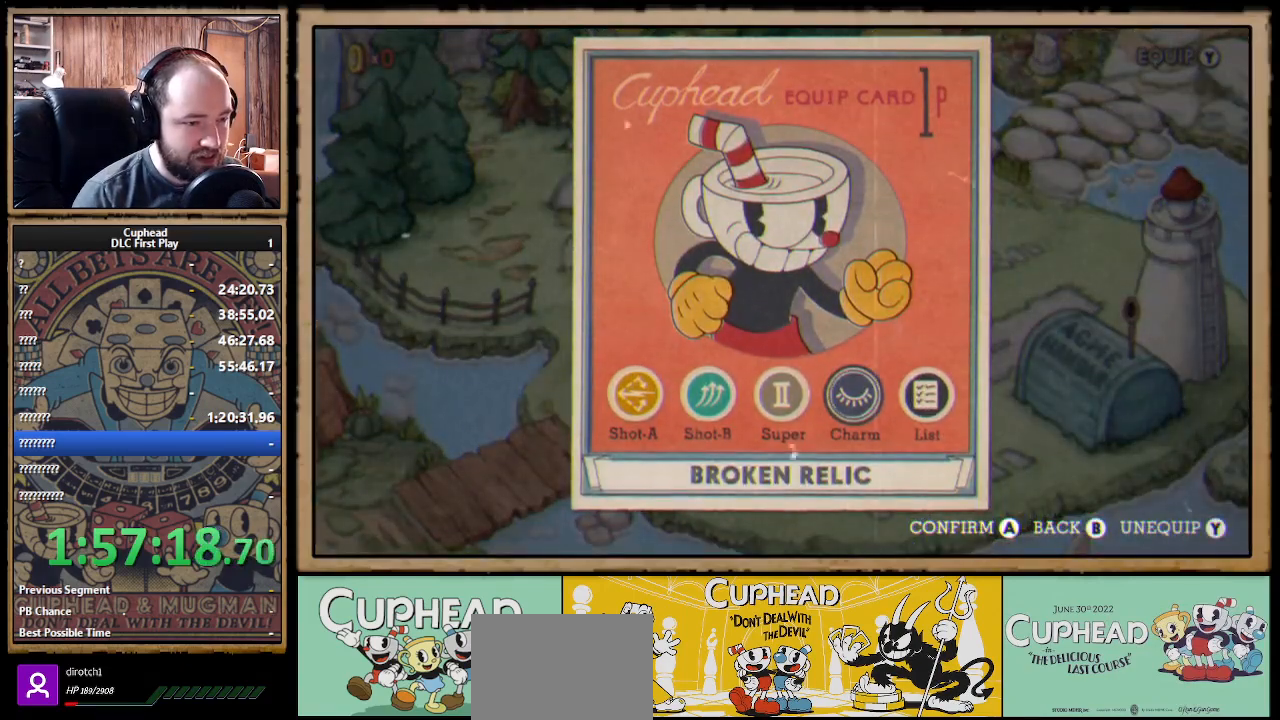
{"buttons": [], "left_stick": "center", "right_stick": "center", "events": [[183, "B", "down"], [317, "B", "up"]]}
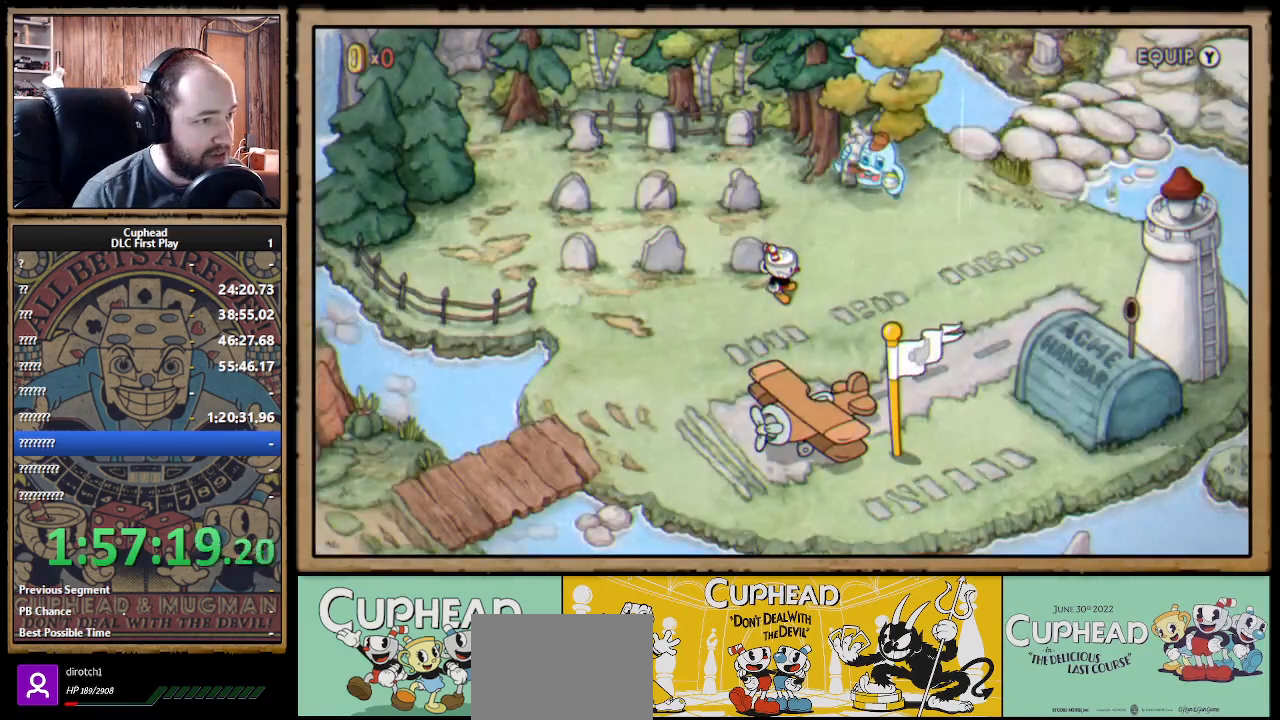
{"buttons": [], "left_stick": "center", "right_stick": "center", "events": []}
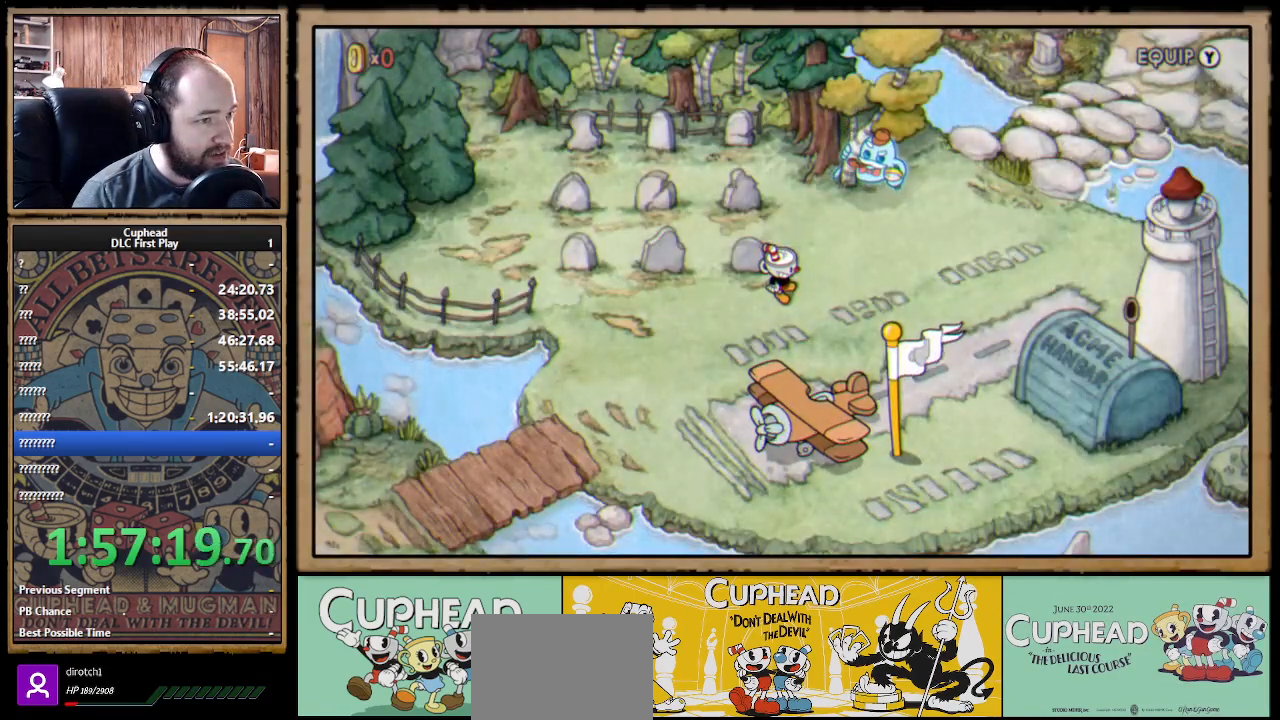
{"buttons": [], "left_stick": "center", "right_stick": "center", "events": []}
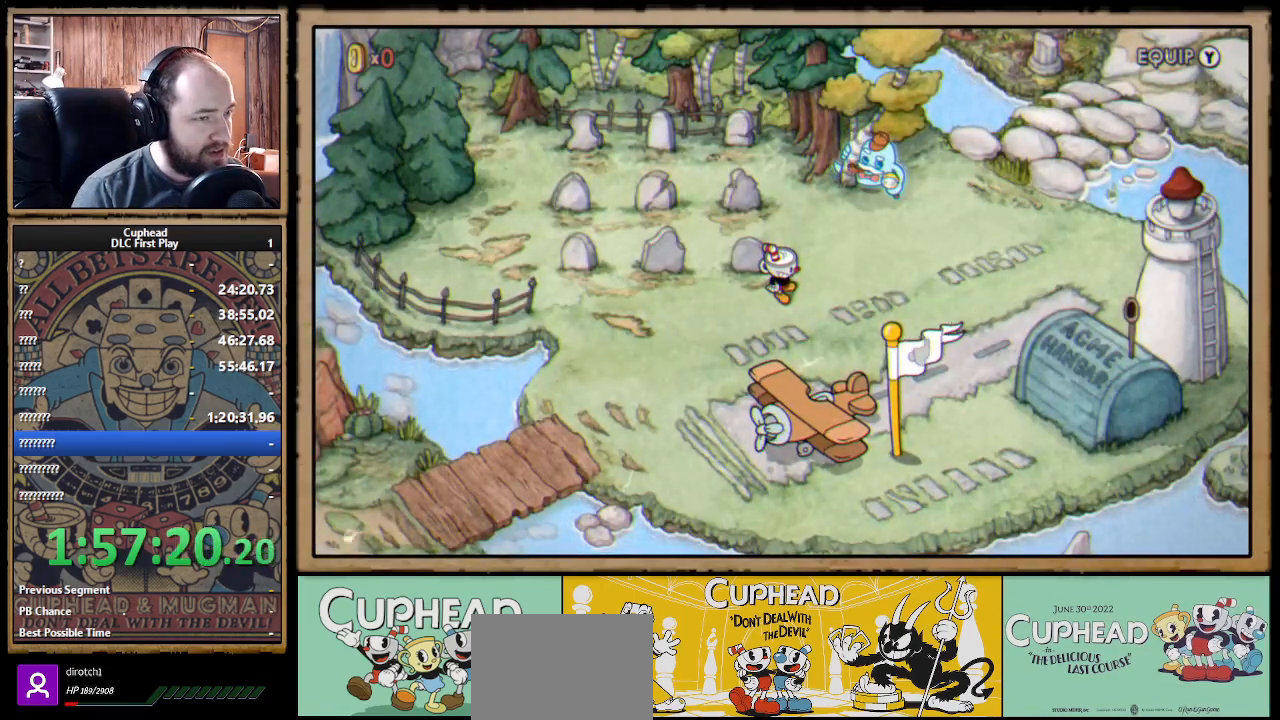
{"buttons": ["DPAD_RIGHT"], "left_stick": "center", "right_stick": "center", "events": [[150, "DPAD_RIGHT", "down"]]}
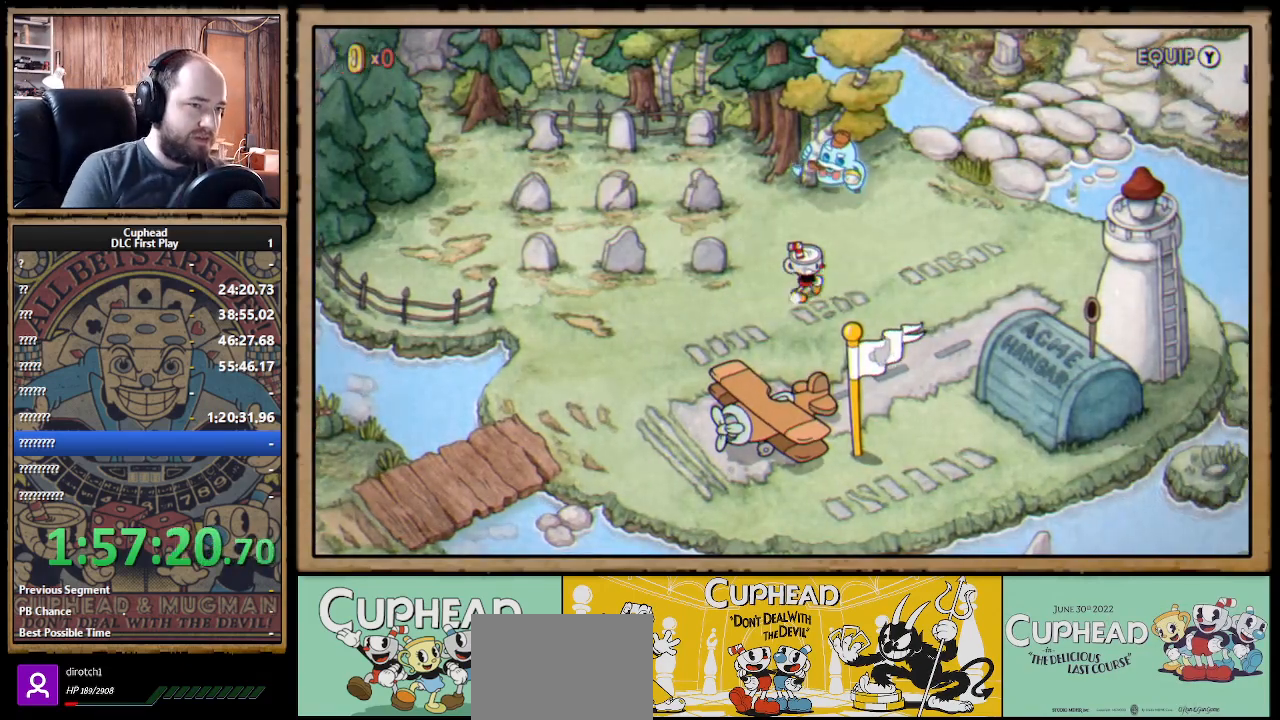
{"buttons": ["DPAD_RIGHT"], "left_stick": "center", "right_stick": "center", "events": []}
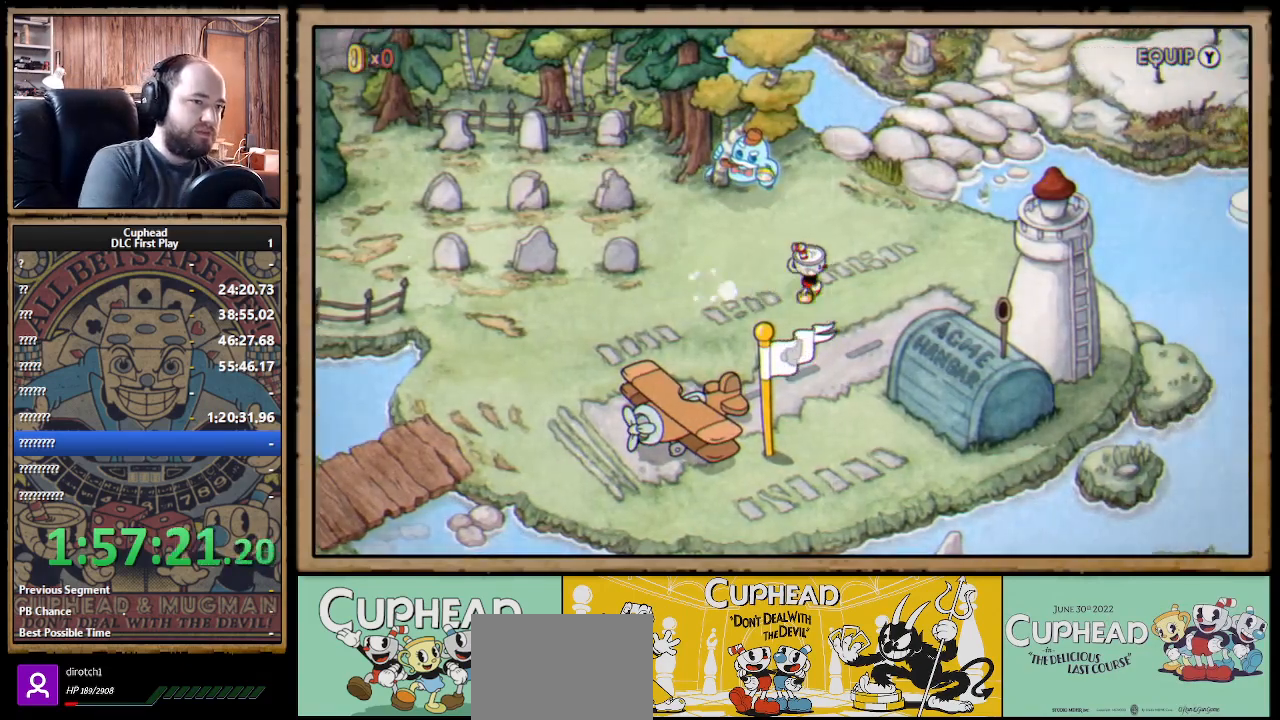
{"buttons": ["DPAD_UP", "DPAD_RIGHT"], "left_stick": "center", "right_stick": "center", "events": [[283, "DPAD_UP", "down"]]}
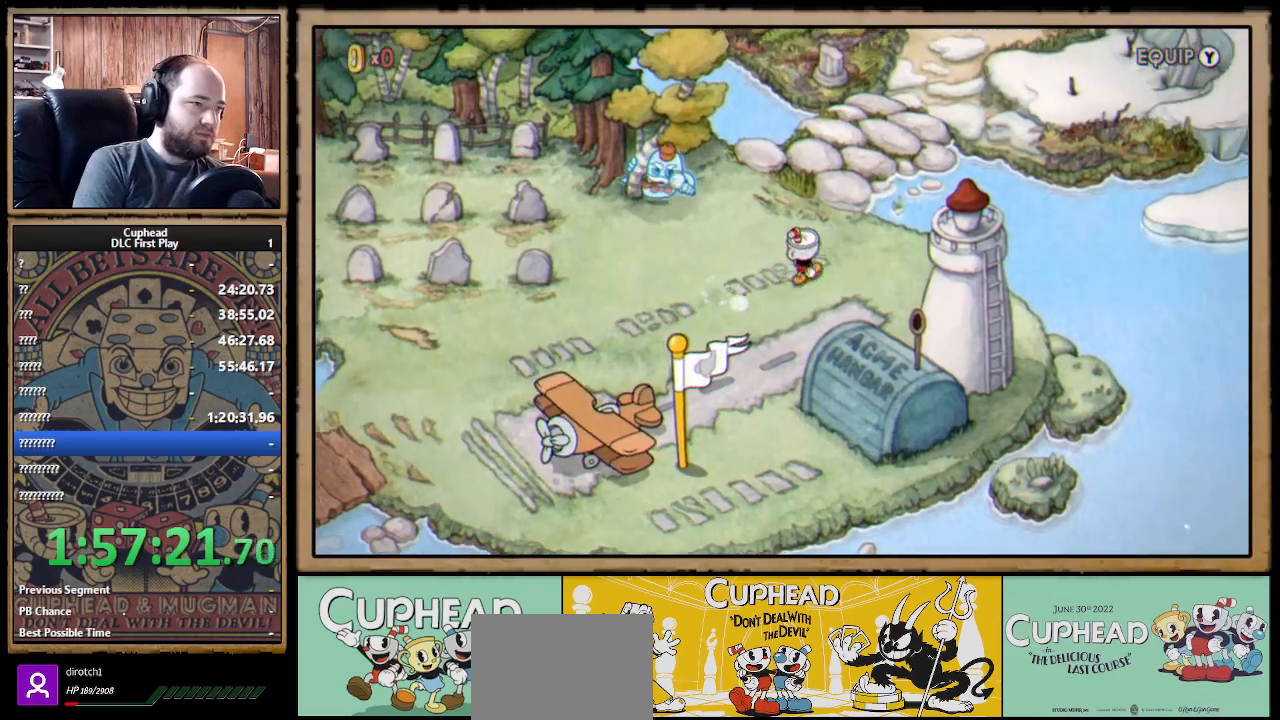
{"buttons": ["DPAD_UP", "DPAD_RIGHT"], "left_stick": "center", "right_stick": "center", "events": []}
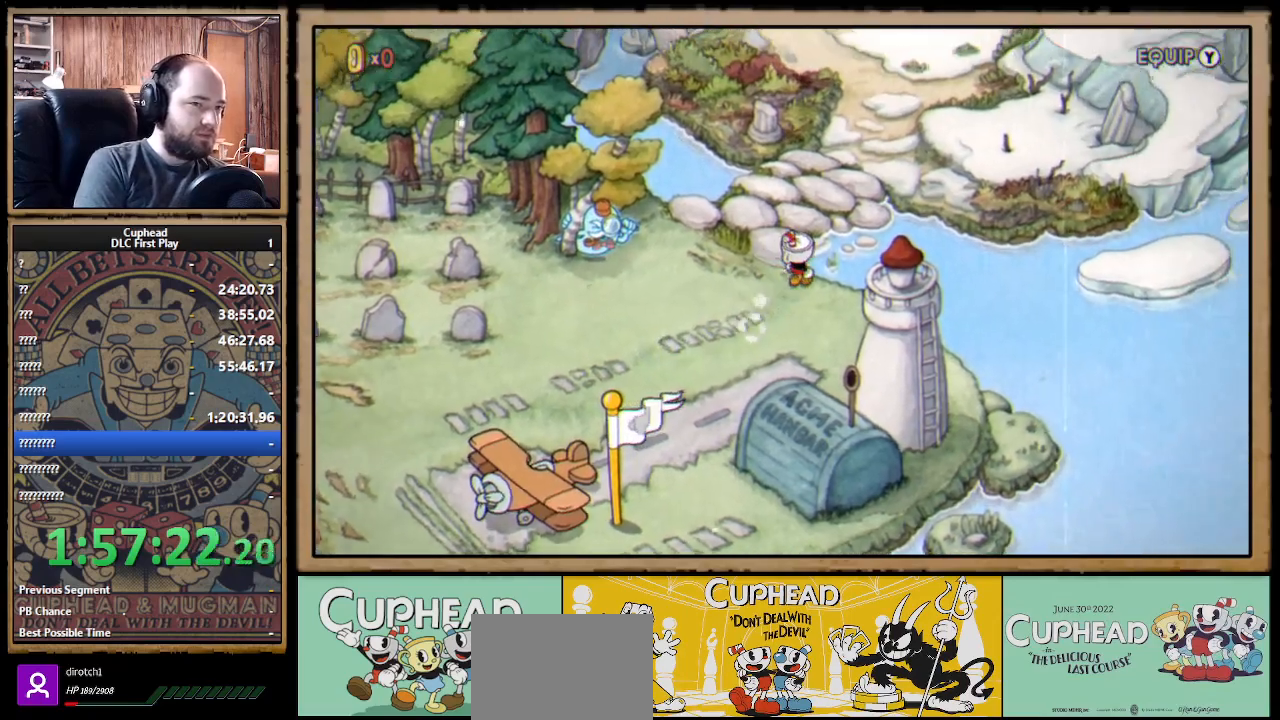
{"buttons": ["DPAD_UP"], "left_stick": "center", "right_stick": "center", "events": [[200, "DPAD_RIGHT", "up"]]}
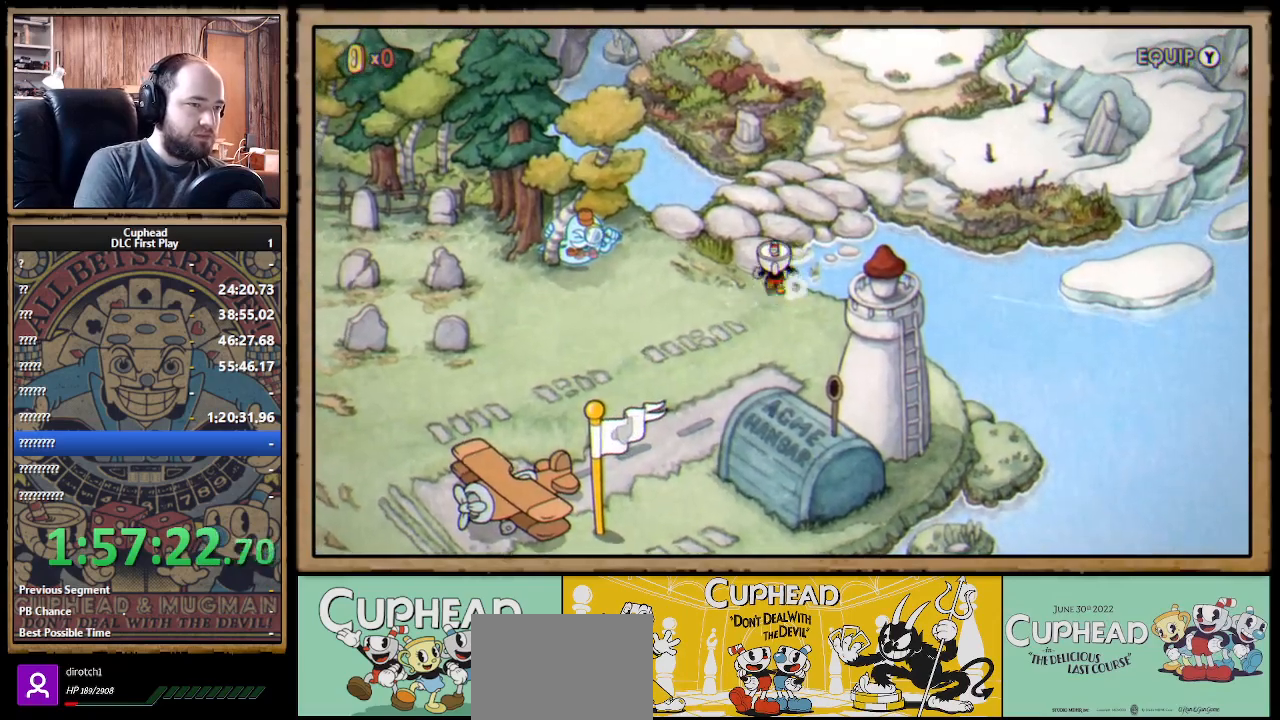
{"buttons": ["DPAD_UP"], "left_stick": "center", "right_stick": "center", "events": []}
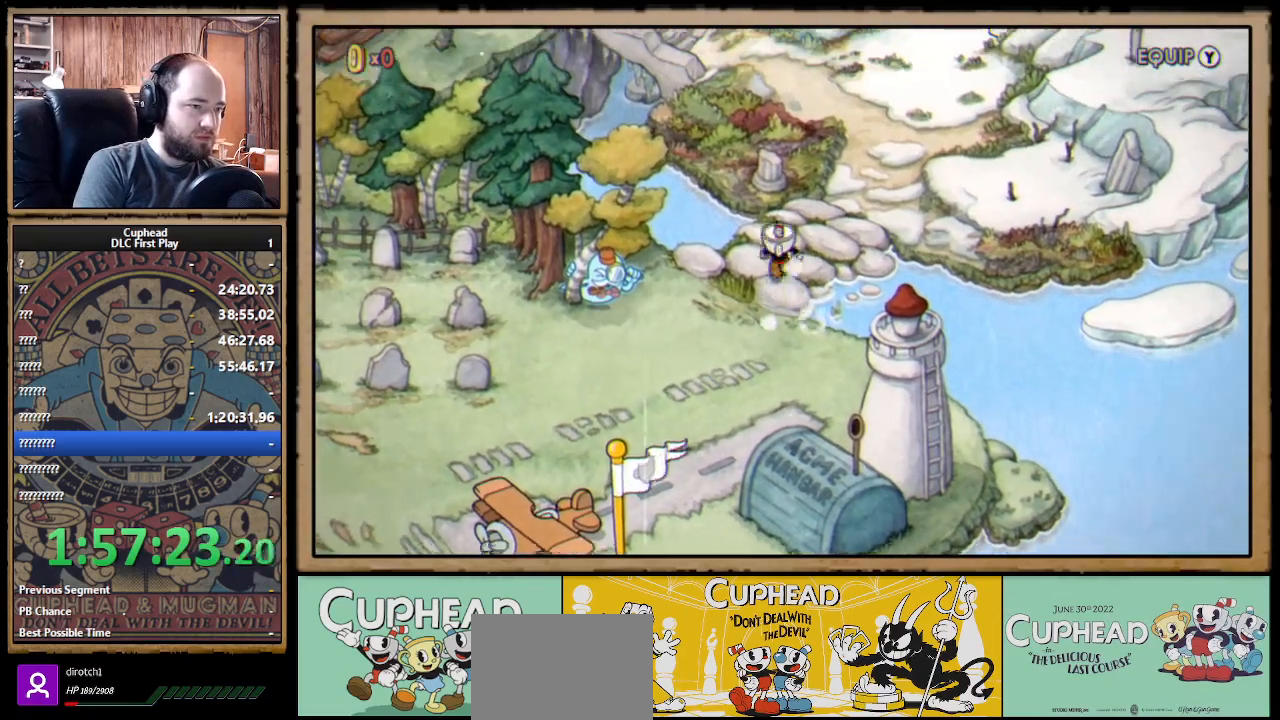
{"buttons": ["DPAD_UP", "DPAD_RIGHT"], "left_stick": "center", "right_stick": "center", "events": [[67, "DPAD_RIGHT", "down"]]}
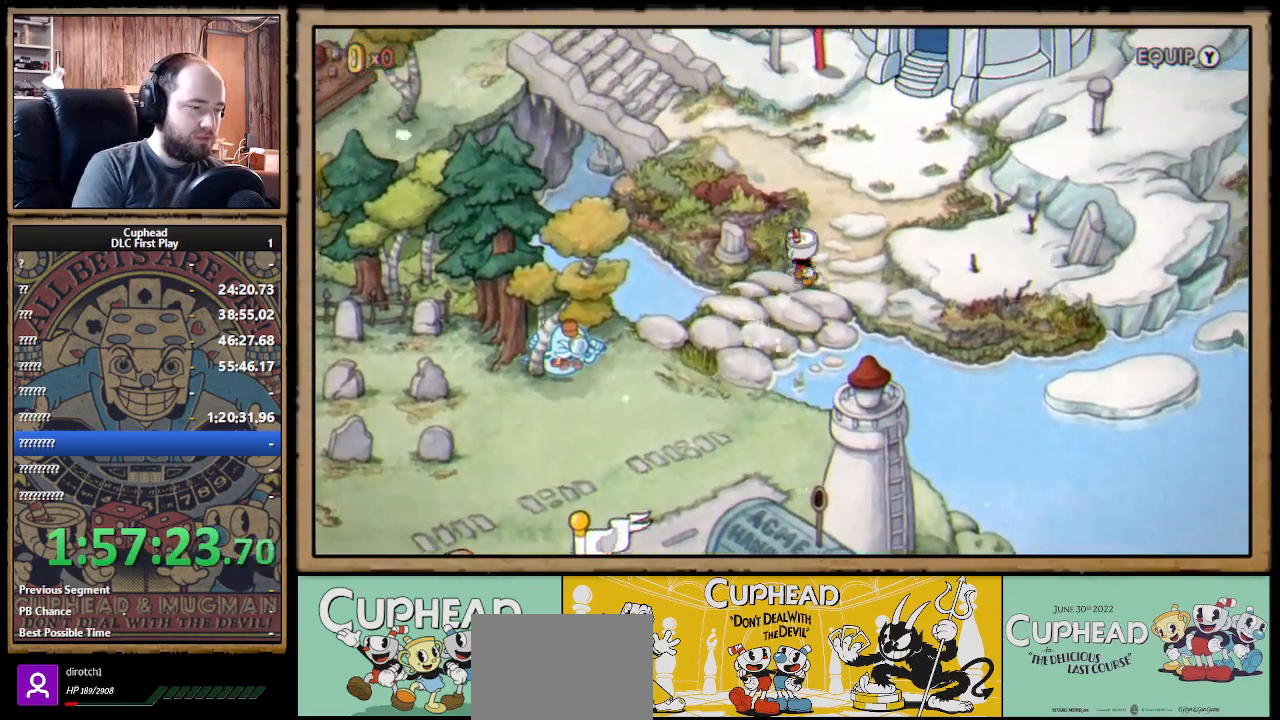
{"buttons": ["DPAD_UP", "DPAD_LEFT"], "left_stick": "center", "right_stick": "center", "events": [[33, "DPAD_RIGHT", "up"], [417, "DPAD_LEFT", "down"]]}
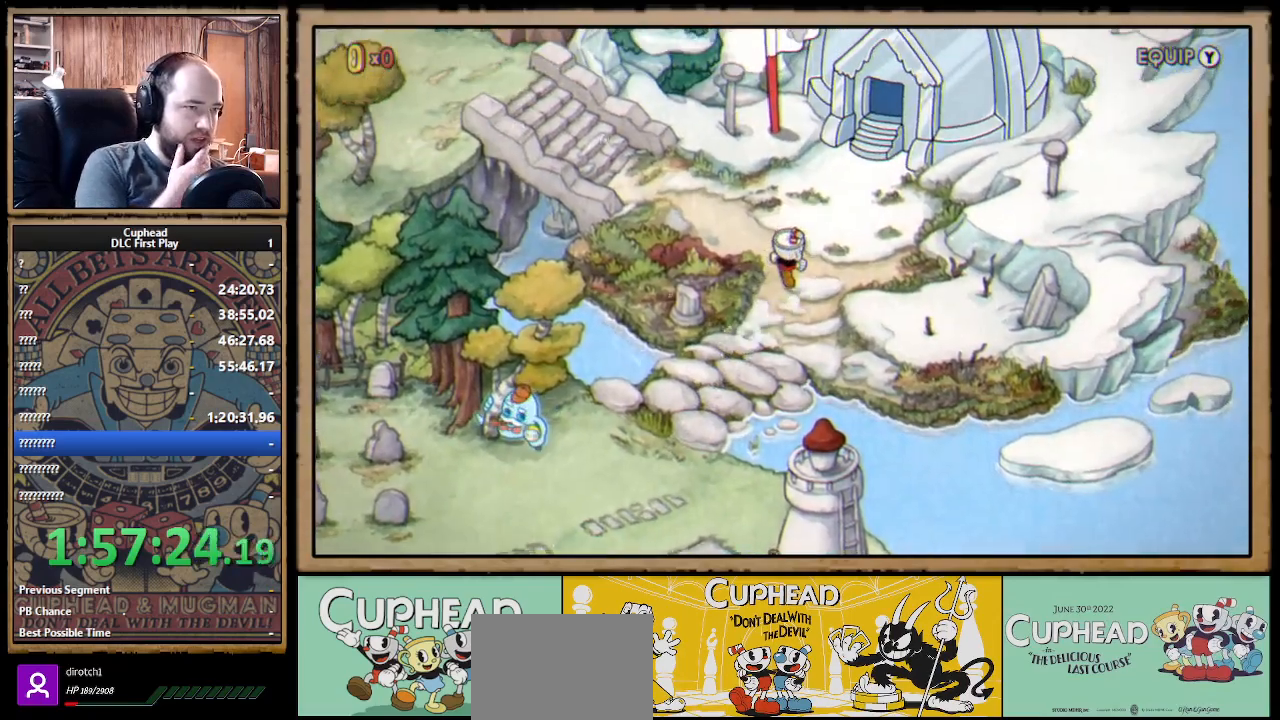
{"buttons": ["DPAD_UP", "DPAD_LEFT"], "left_stick": "center", "right_stick": "center", "events": []}
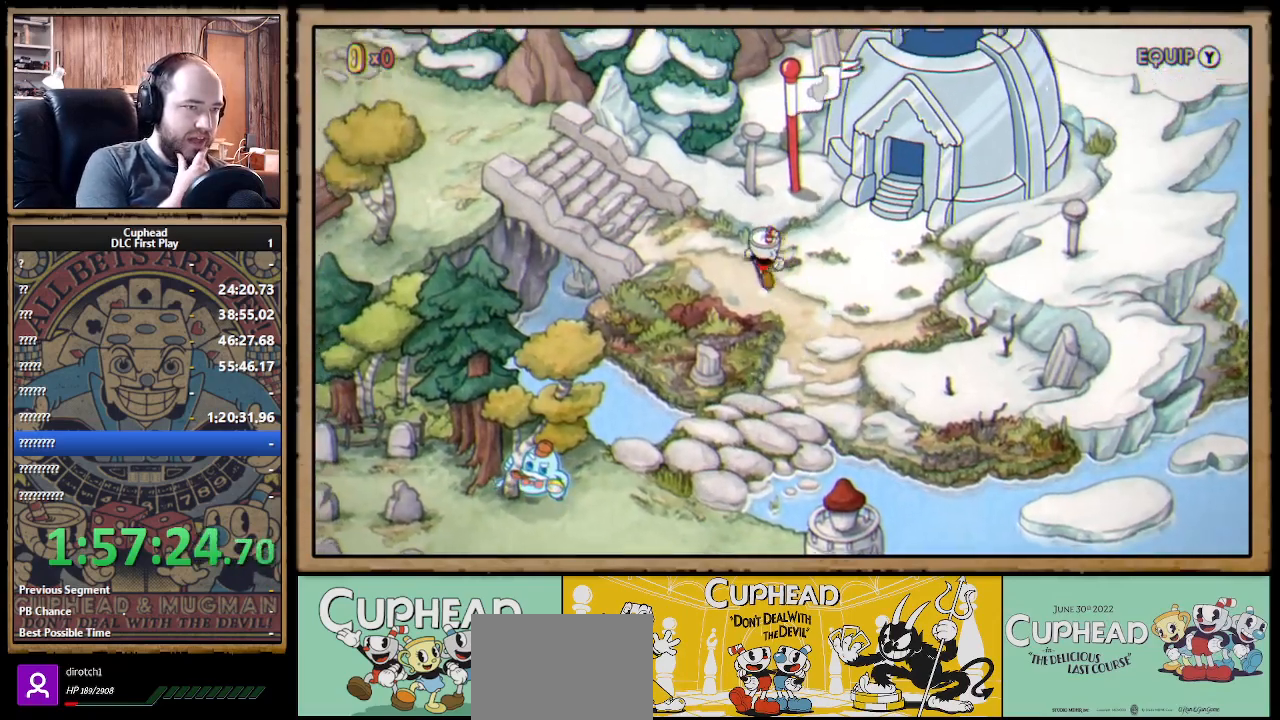
{"buttons": ["DPAD_LEFT"], "left_stick": "center", "right_stick": "center", "events": [[150, "DPAD_UP", "up"]]}
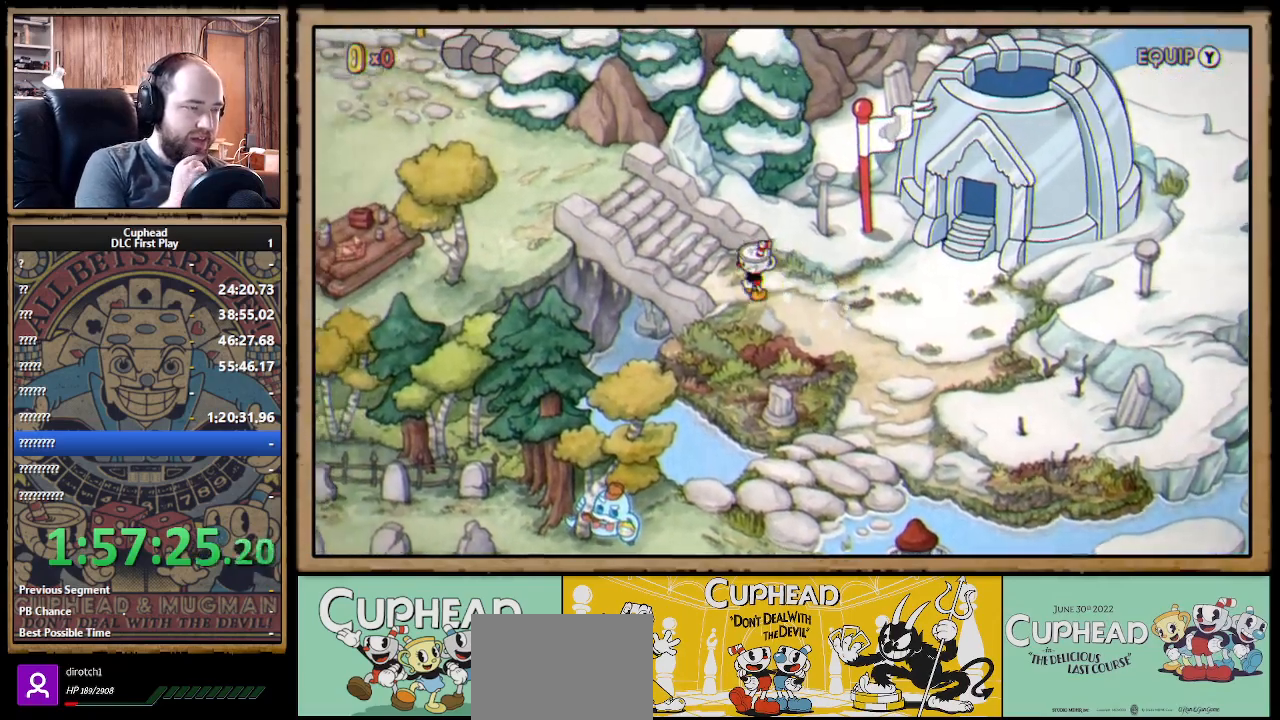
{"buttons": ["DPAD_UP", "DPAD_LEFT"], "left_stick": "center", "right_stick": "center", "events": [[117, "DPAD_UP", "down"]]}
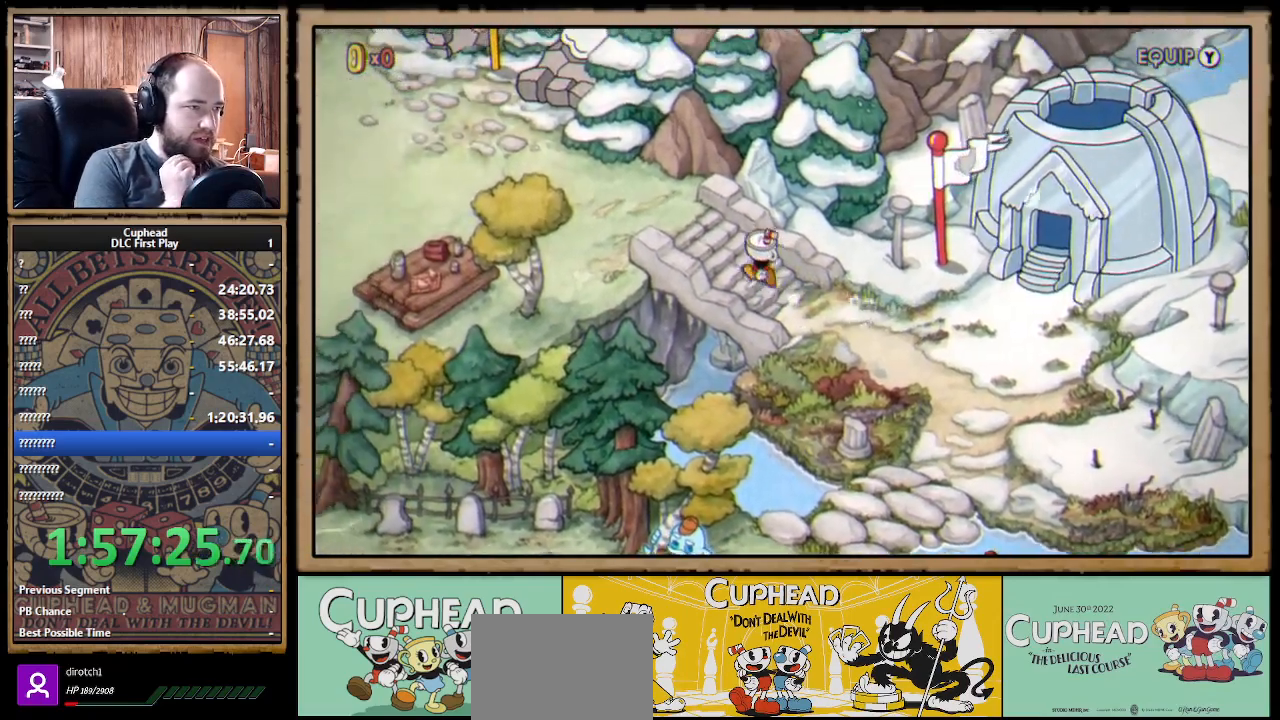
{"buttons": ["DPAD_UP", "DPAD_LEFT"], "left_stick": "center", "right_stick": "center", "events": [[83, "DPAD_UP", "up"], [450, "DPAD_UP", "down"]]}
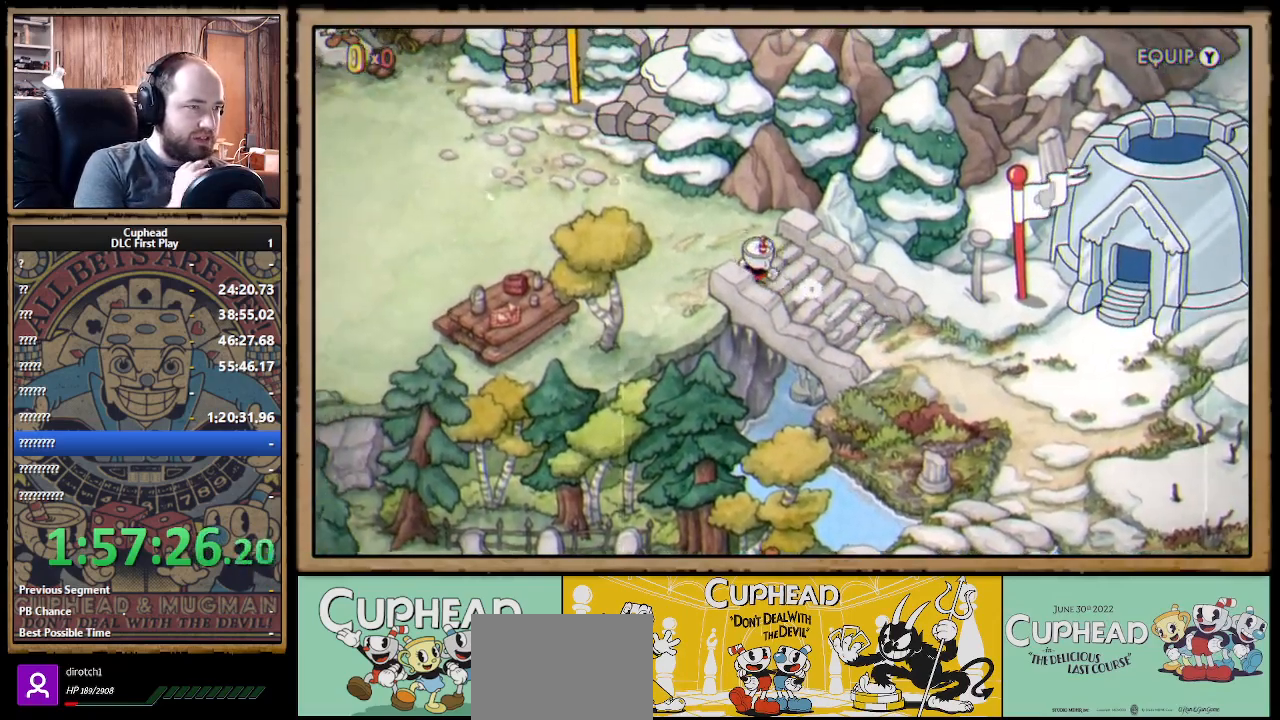
{"buttons": ["DPAD_LEFT"], "left_stick": "center", "right_stick": "center", "events": [[483, "DPAD_UP", "up"]]}
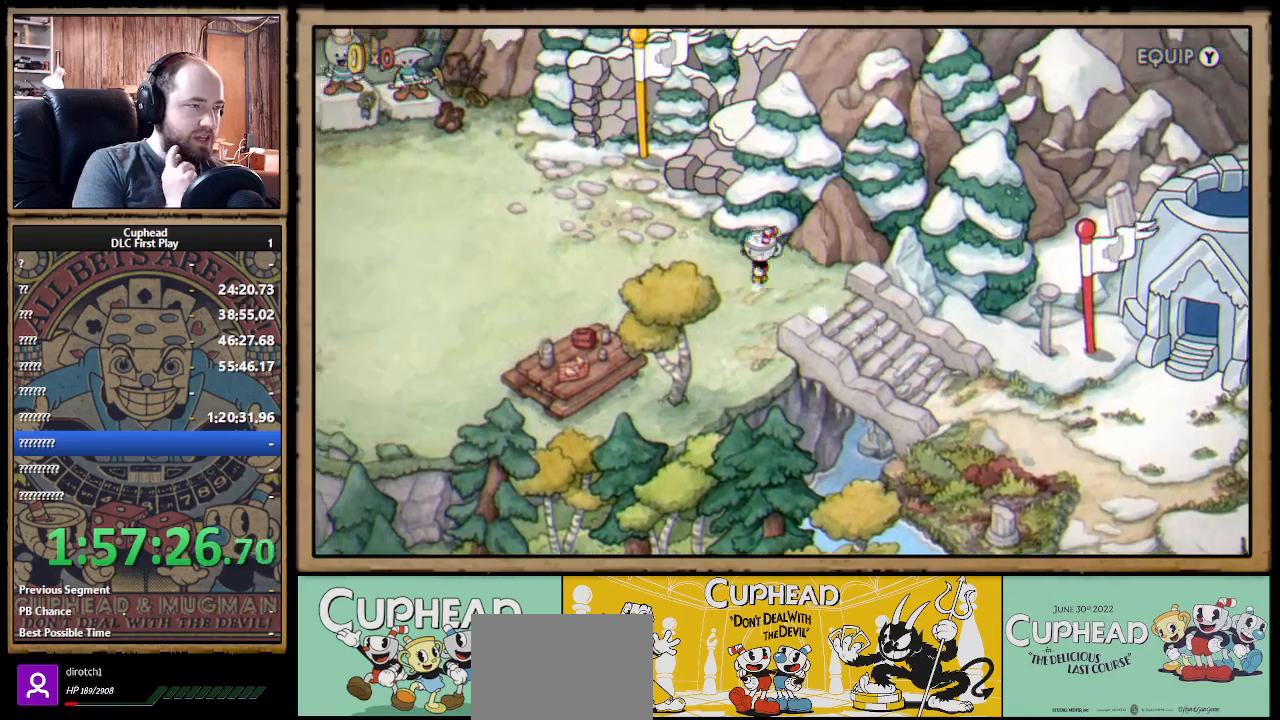
{"buttons": ["DPAD_LEFT"], "left_stick": "center", "right_stick": "center", "events": []}
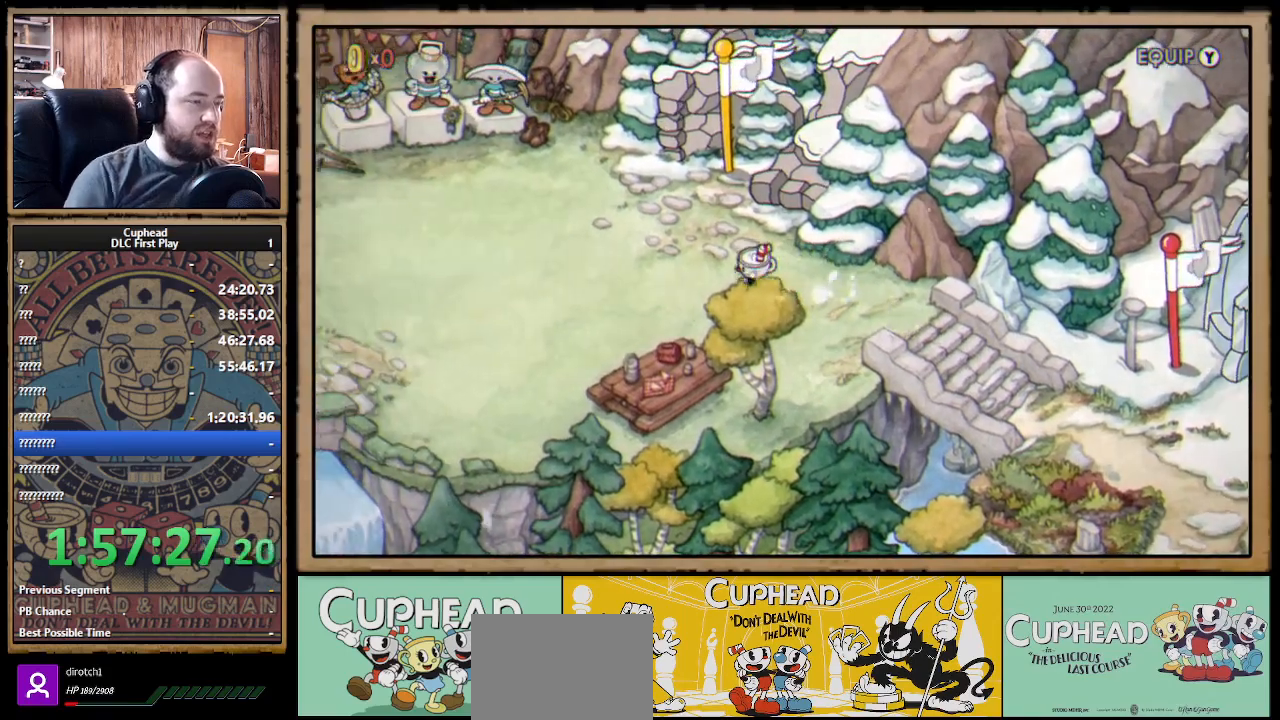
{"buttons": ["DPAD_LEFT"], "left_stick": "center", "right_stick": "center", "events": [[67, "DPAD_UP", "down"], [450, "DPAD_UP", "up"]]}
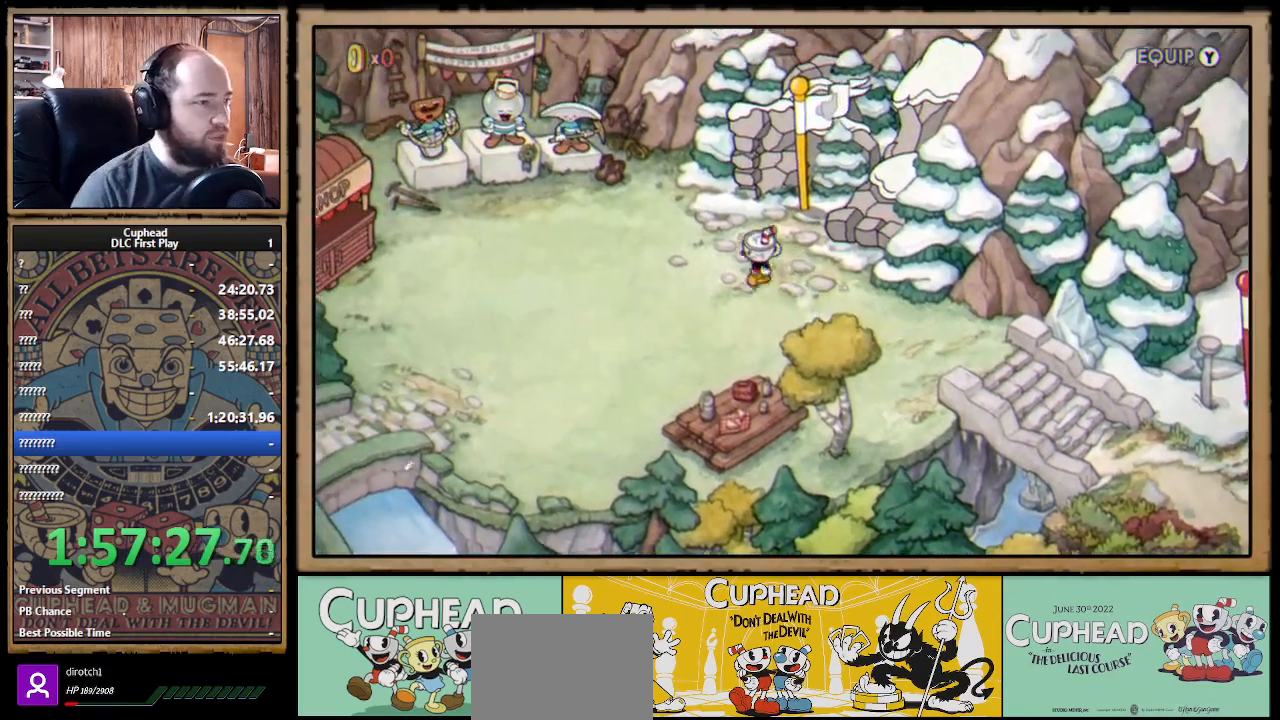
{"buttons": ["DPAD_LEFT"], "left_stick": "center", "right_stick": "center", "events": []}
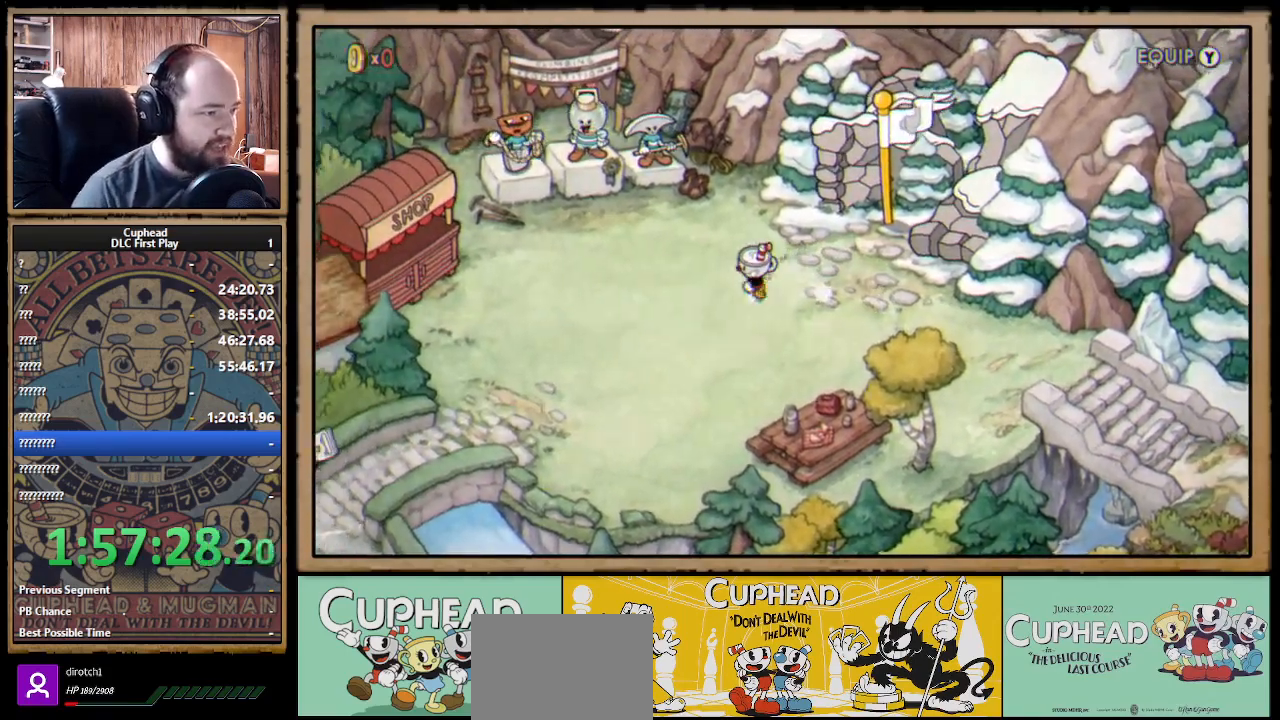
{"buttons": ["DPAD_UP", "DPAD_LEFT"], "left_stick": "center", "right_stick": "center", "events": [[100, "DPAD_UP", "down"]]}
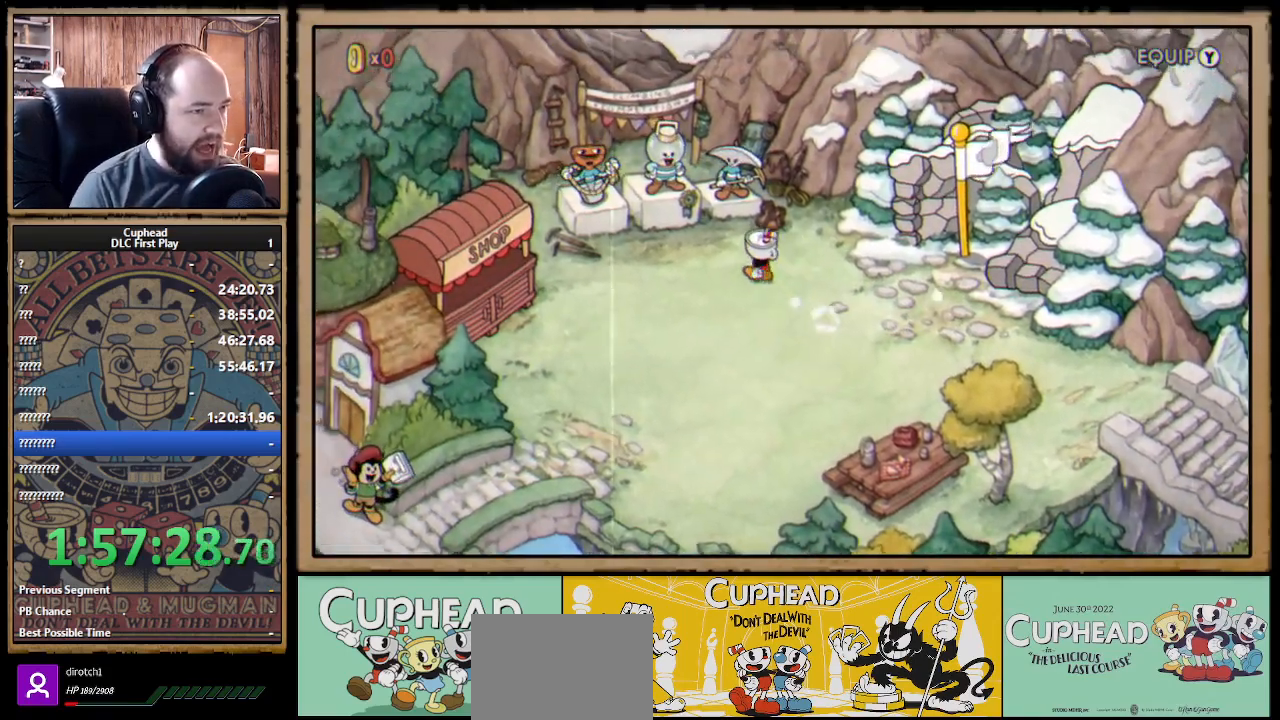
{"buttons": ["DPAD_UP", "DPAD_LEFT"], "left_stick": "center", "right_stick": "center", "events": [[33, "DPAD_UP", "up"], [383, "DPAD_UP", "down"]]}
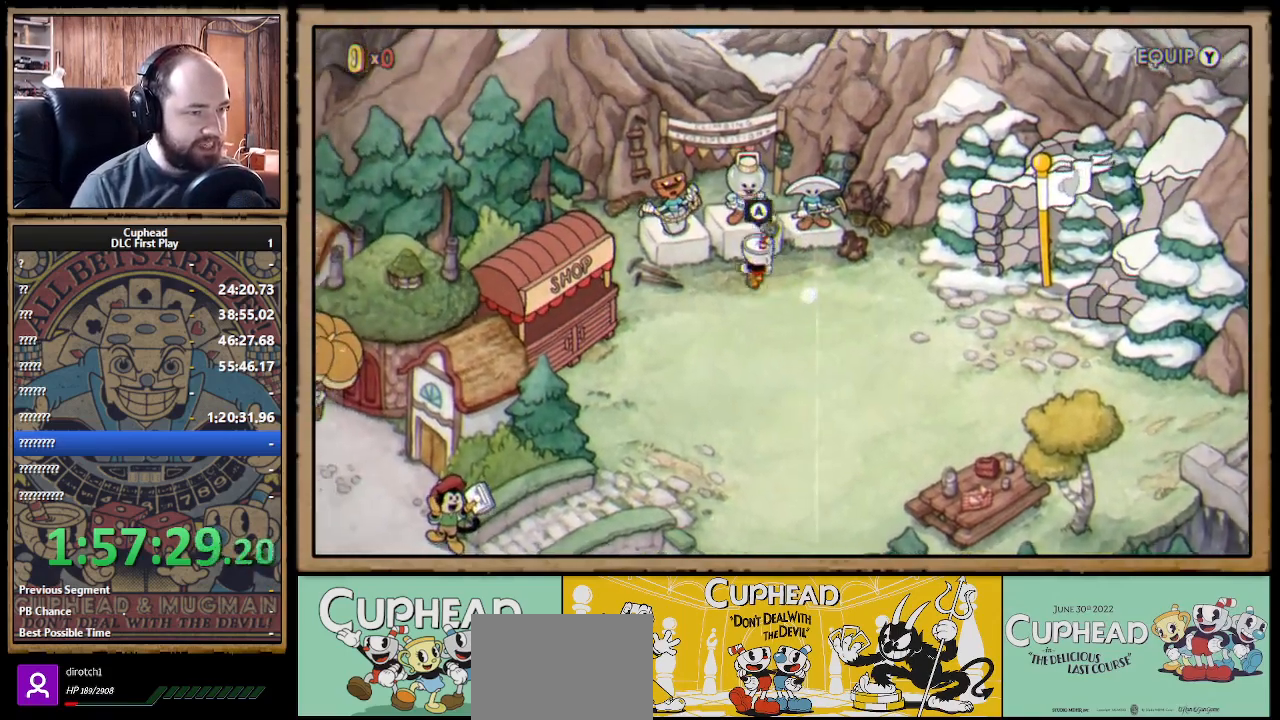
{"buttons": [], "left_stick": "center", "right_stick": "center", "events": [[67, "DPAD_LEFT", "up"], [133, "A", "down"], [183, "DPAD_UP", "up"], [217, "A", "up"], [300, "A", "down"], [350, "A", "up"]]}